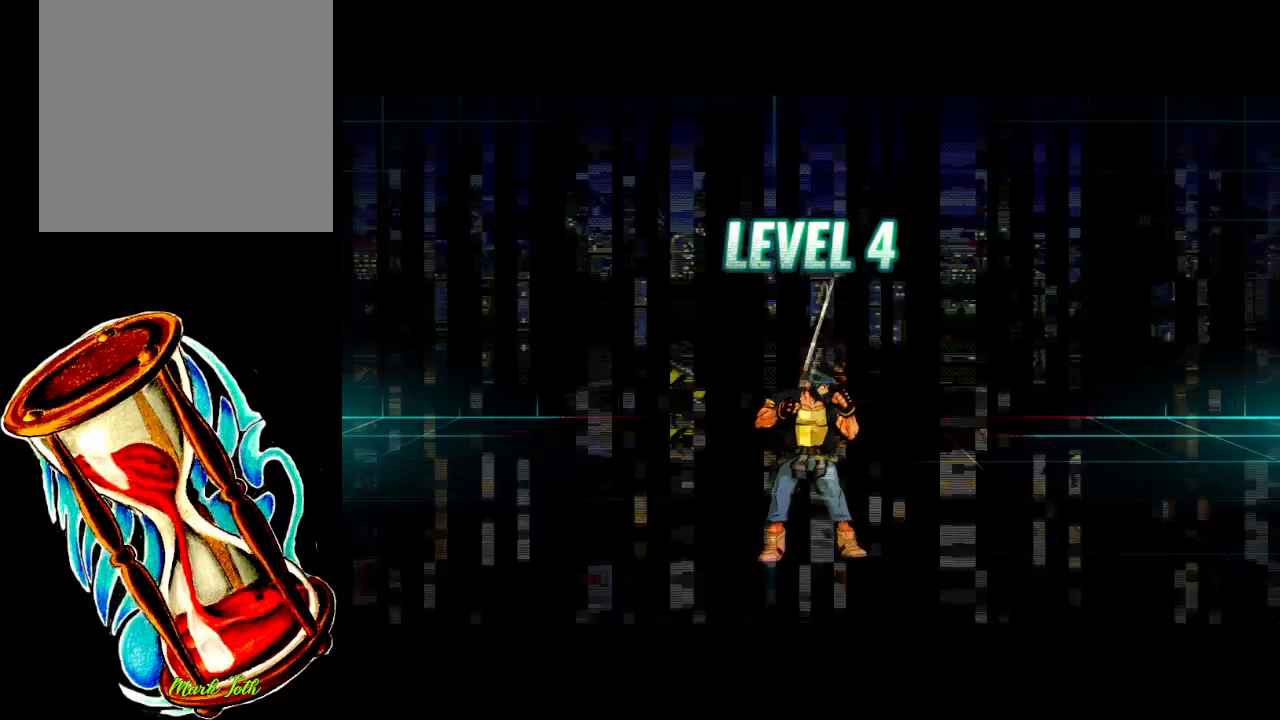
Gameplay with a controller (Xbox layout); each line is a JSON object with the inputs held at the frame after it. "events" lists button and stick changes between this image and that frame as [ms after this image, input, new state], when the widget could be followed in between. Not read: left_stick right_stick.
{"buttons": [], "events": []}
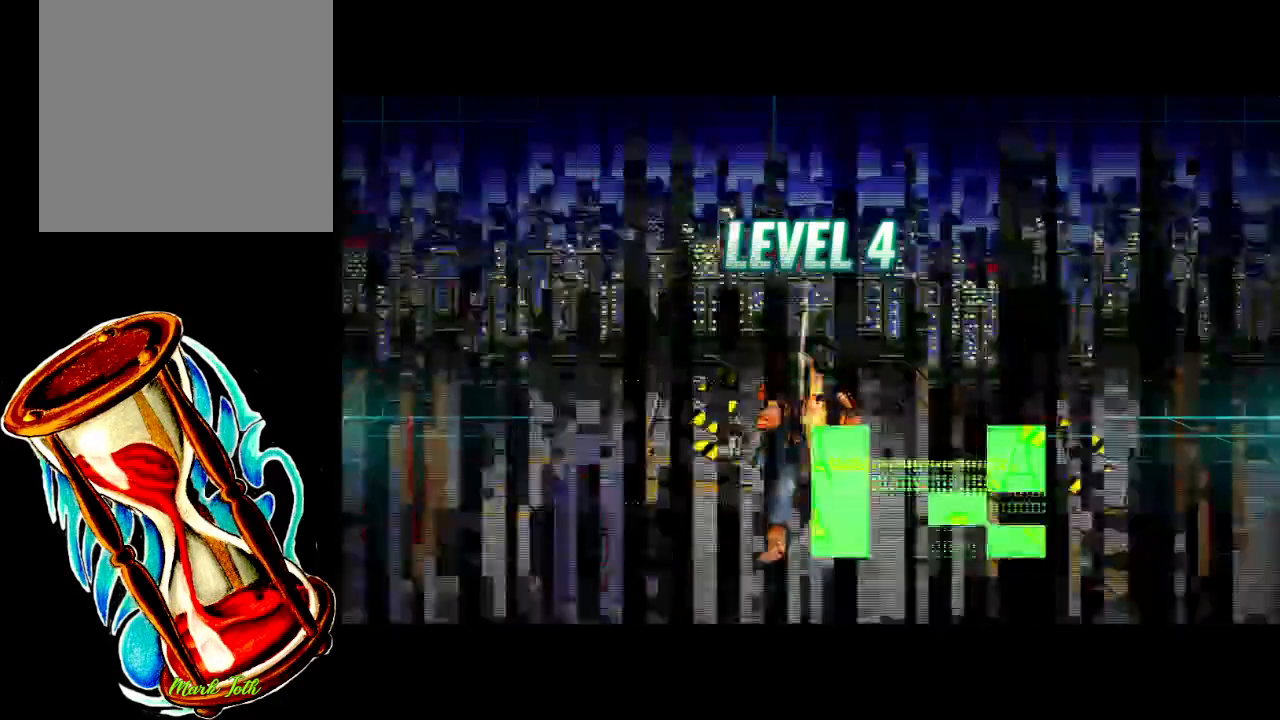
{"buttons": [], "events": []}
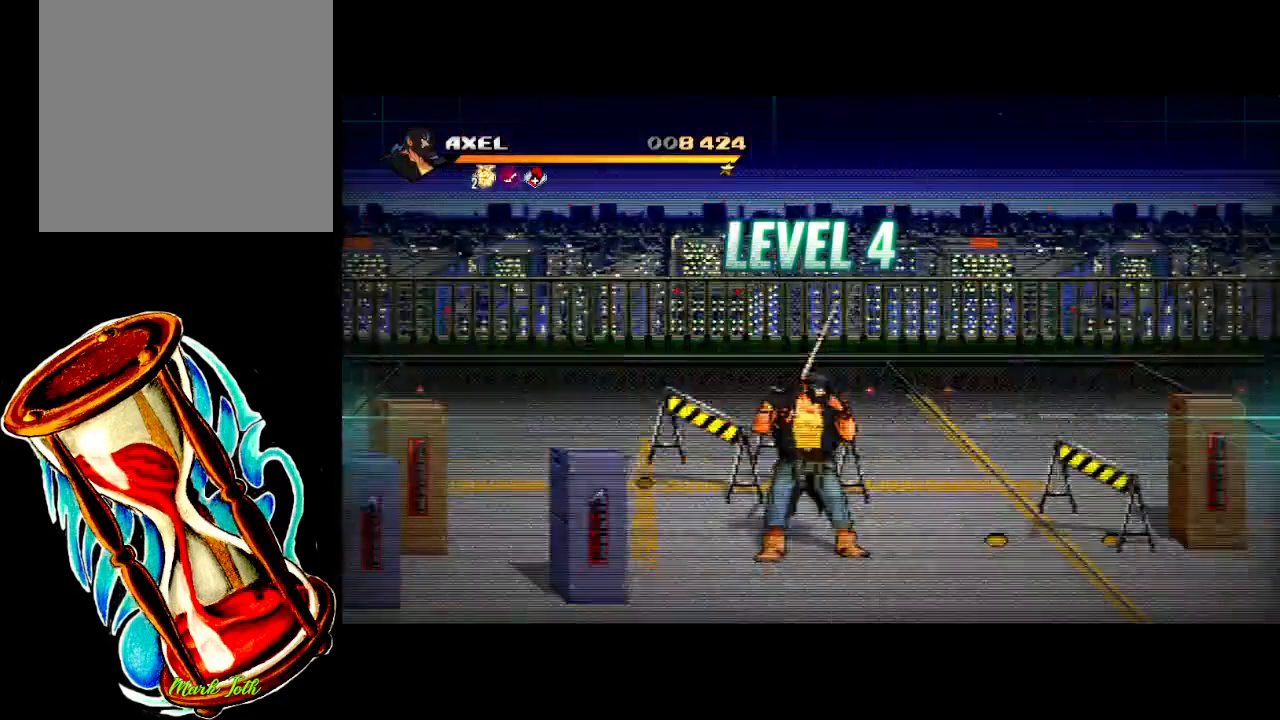
{"buttons": ["DPAD_RIGHT"], "events": [[300, "DPAD_RIGHT", "down"]]}
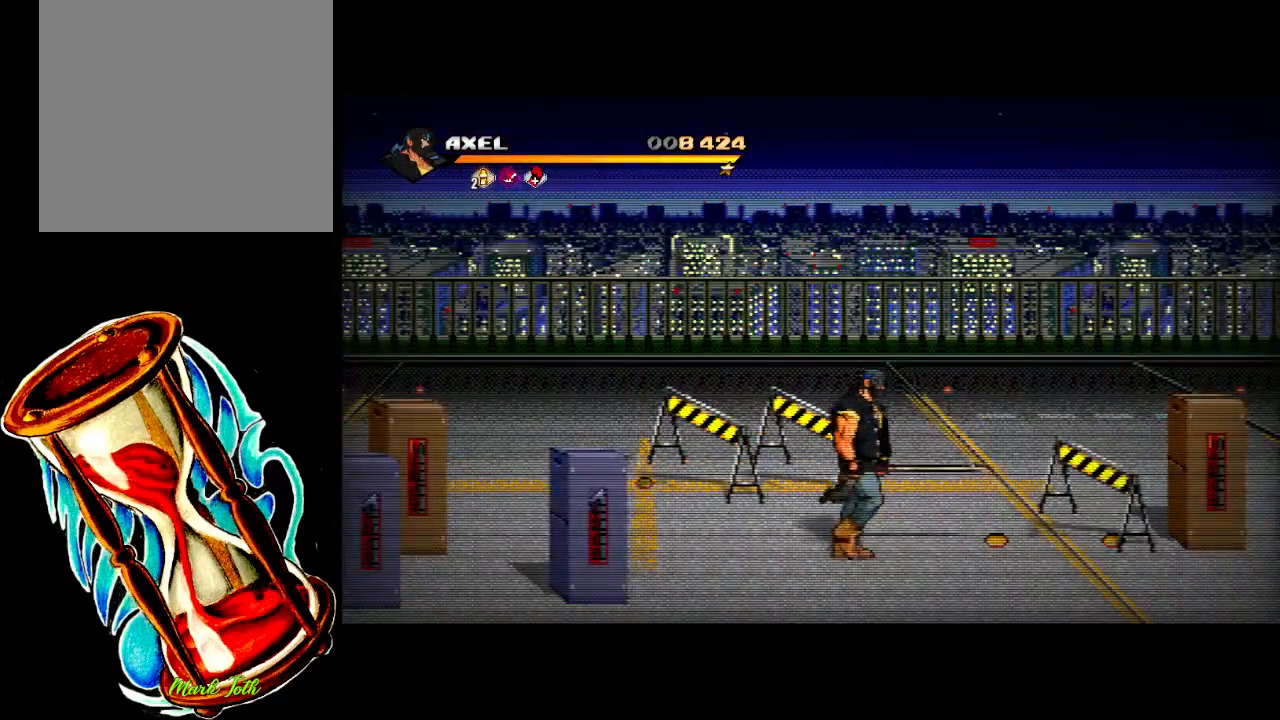
{"buttons": ["DPAD_UP", "DPAD_RIGHT"], "events": [[200, "DPAD_UP", "down"]]}
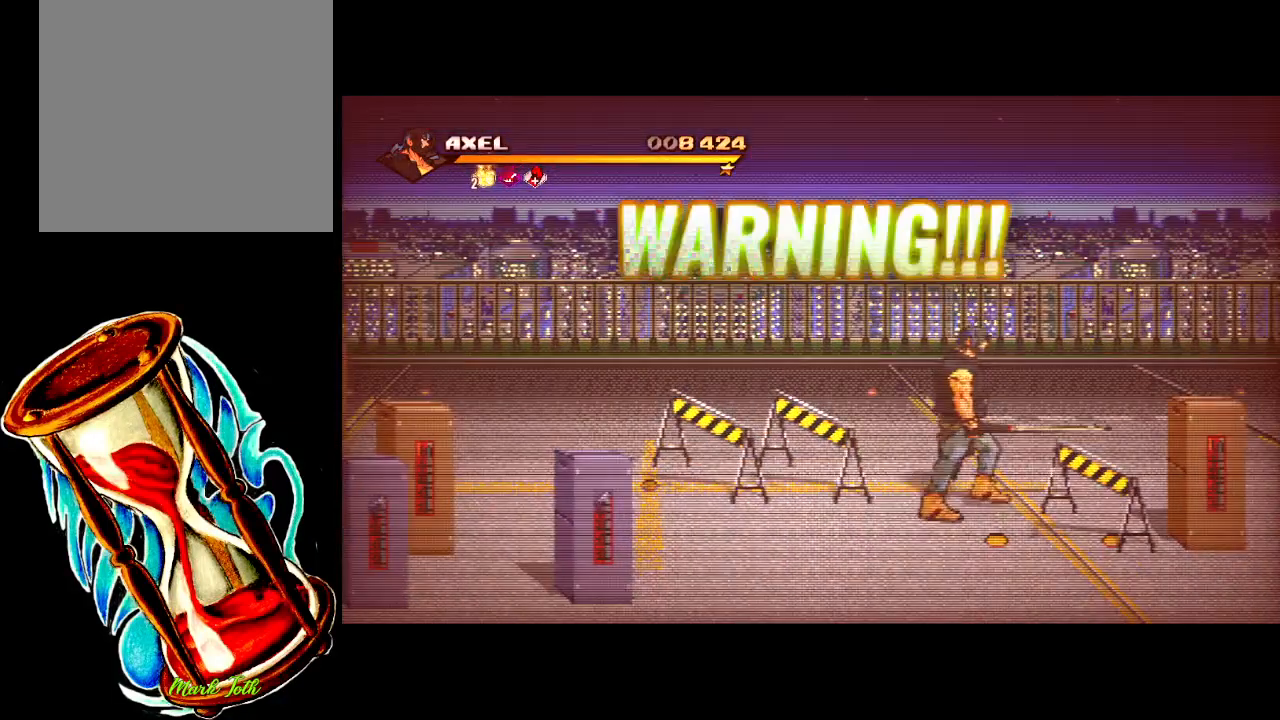
{"buttons": ["DPAD_RIGHT"], "events": [[367, "DPAD_UP", "up"]]}
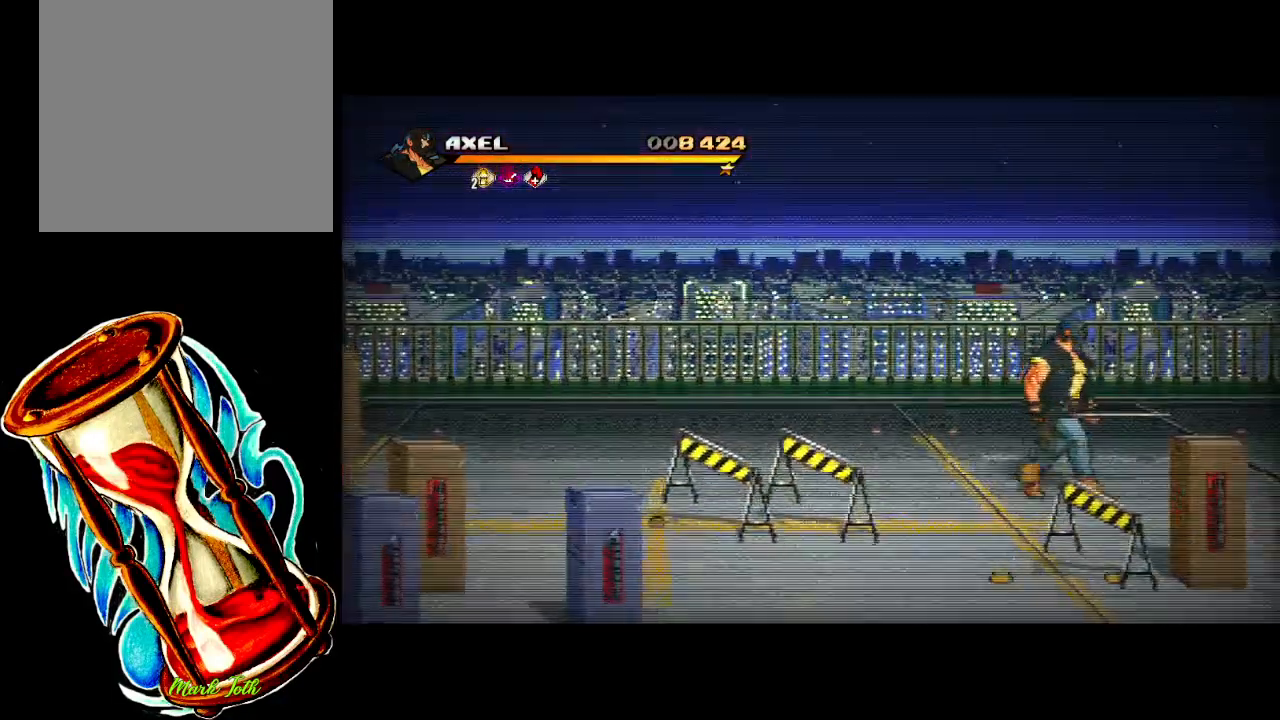
{"buttons": ["DPAD_RIGHT"], "events": []}
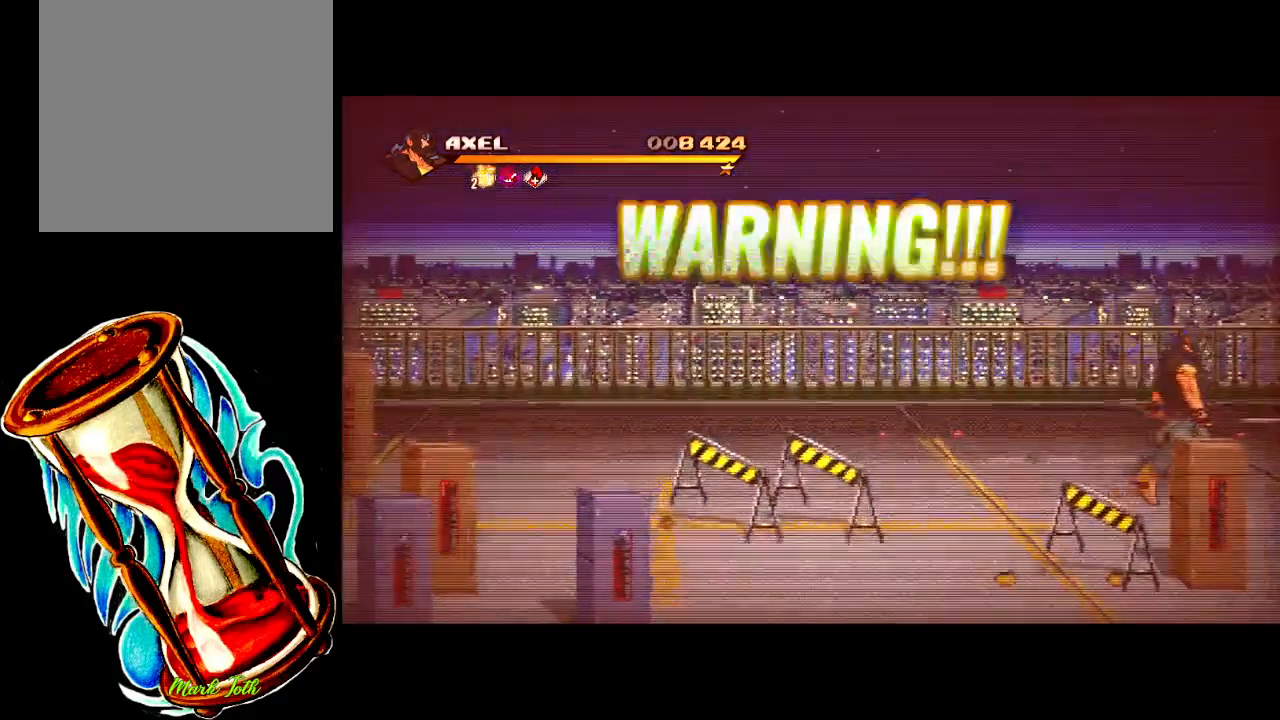
{"buttons": ["DPAD_LEFT"], "events": [[267, "DPAD_RIGHT", "up"], [483, "DPAD_LEFT", "down"]]}
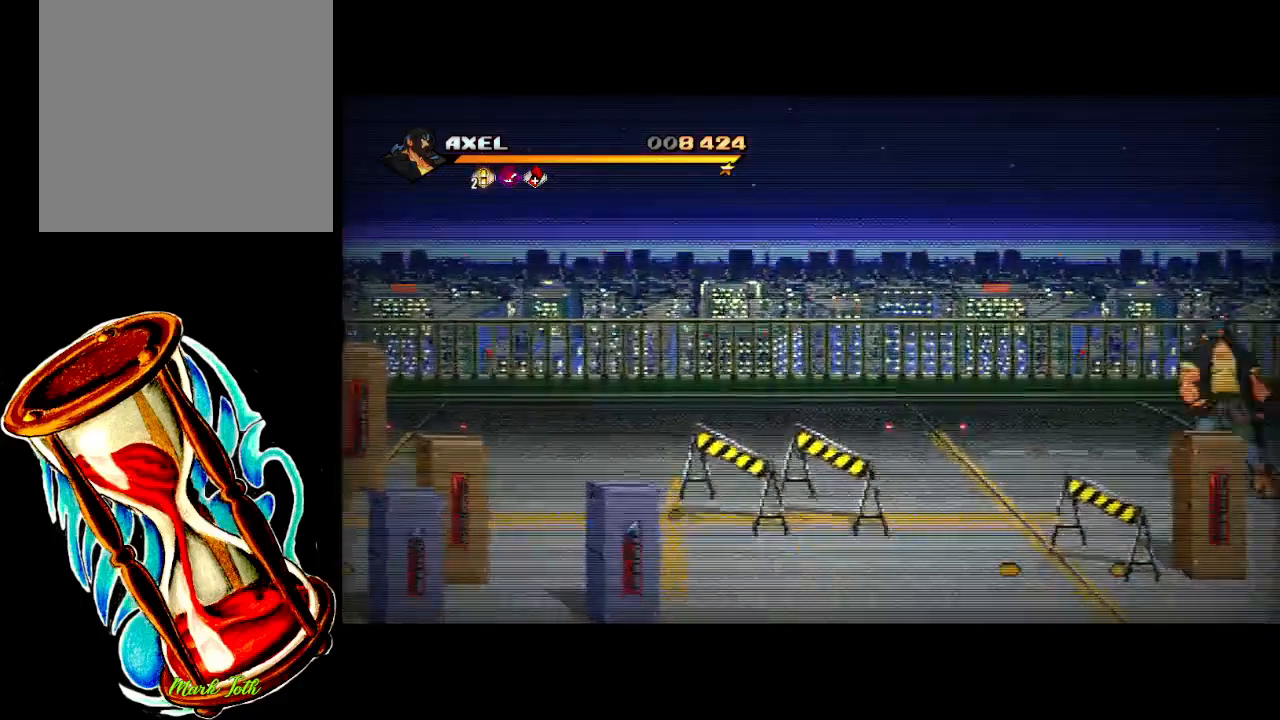
{"buttons": [], "events": [[50, "DPAD_LEFT", "up"], [250, "DPAD_LEFT", "down"], [383, "DPAD_LEFT", "up"]]}
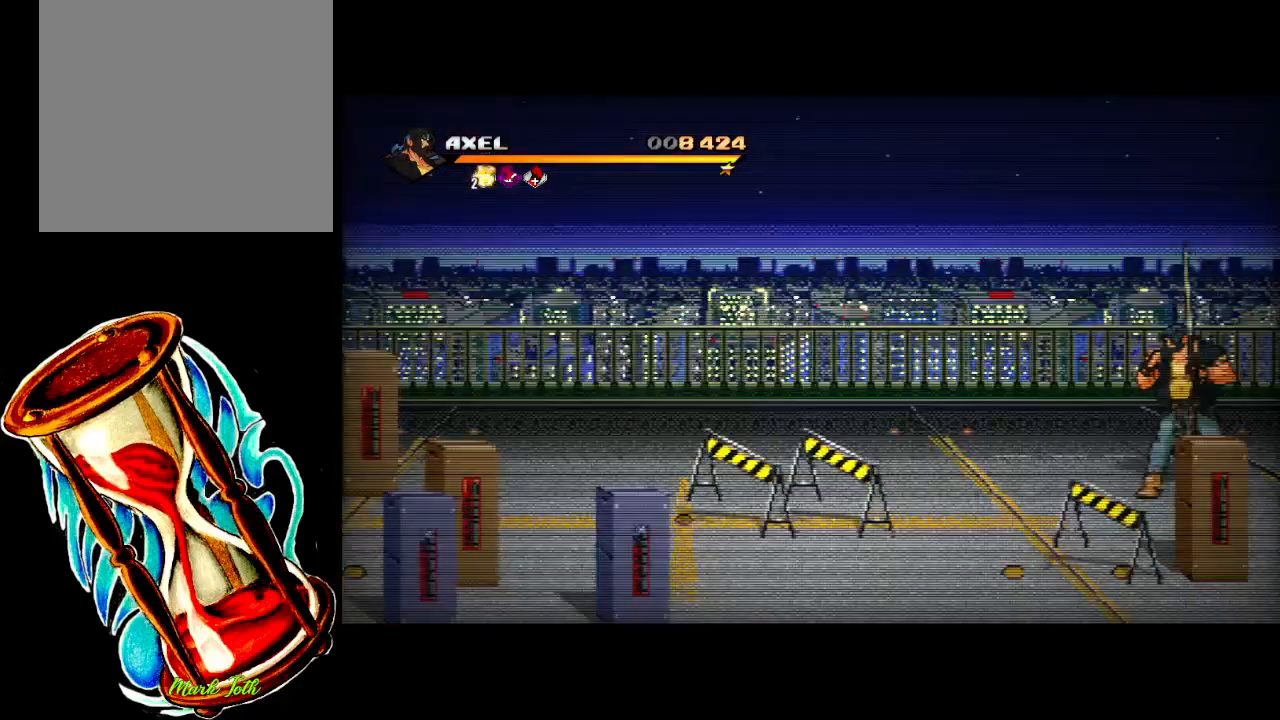
{"buttons": ["B", "DPAD_LEFT"], "events": [[350, "DPAD_LEFT", "down"], [467, "B", "down"]]}
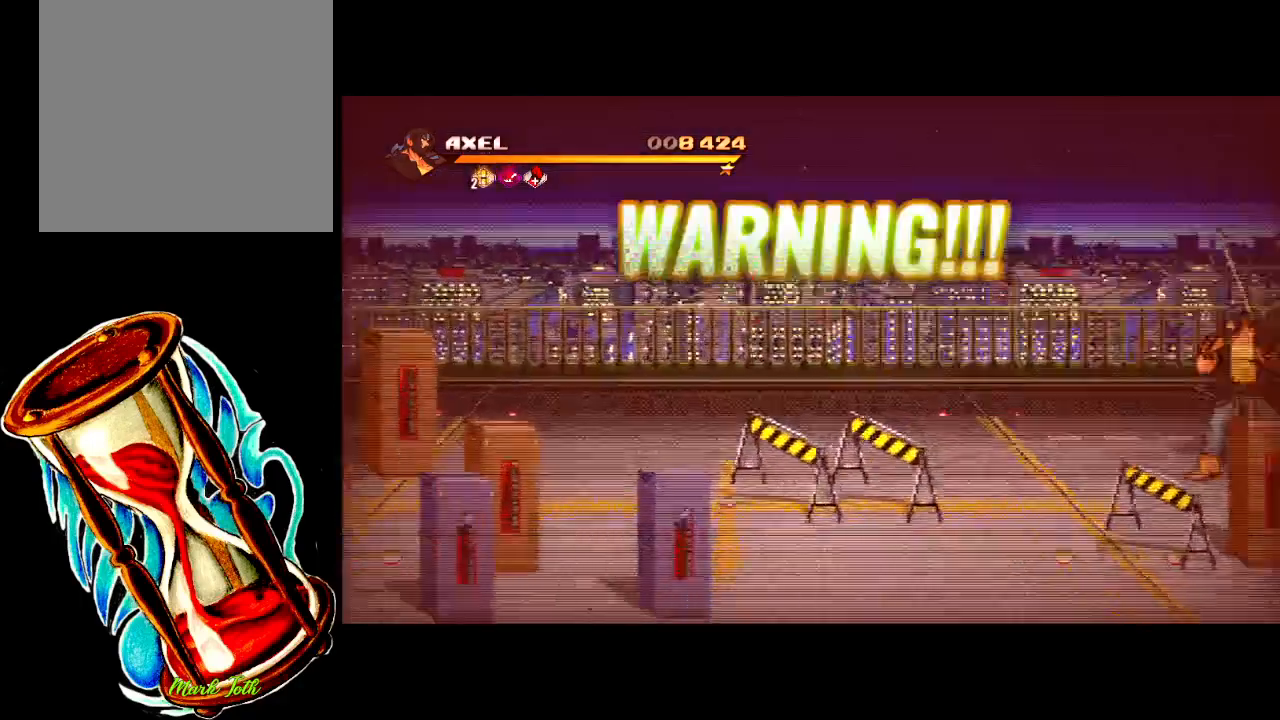
{"buttons": [], "events": [[83, "B", "up"], [167, "DPAD_LEFT", "up"]]}
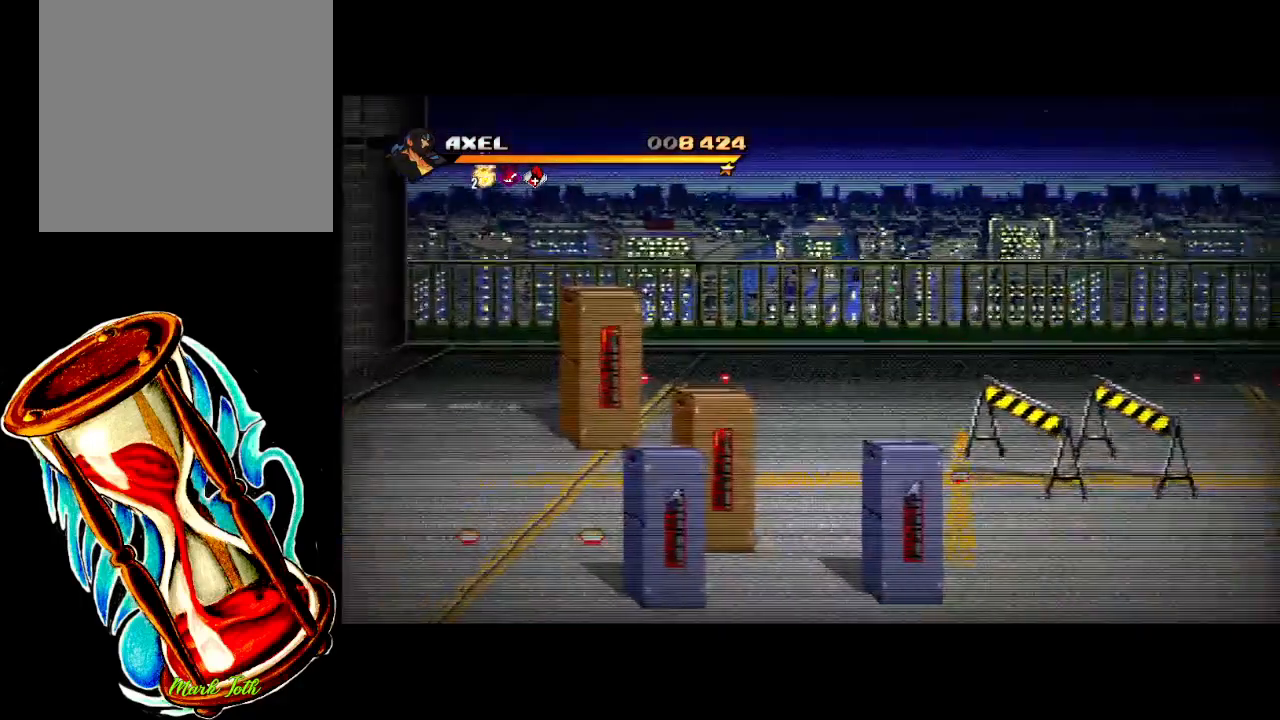
{"buttons": [], "events": []}
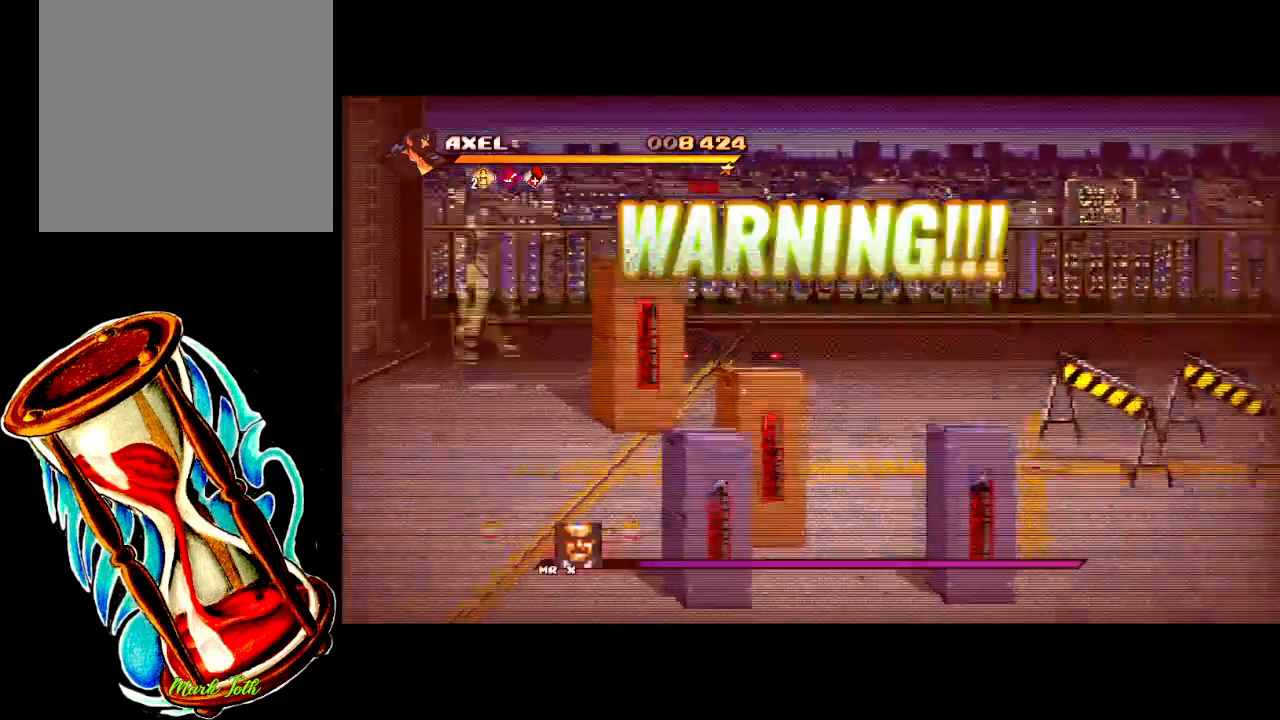
{"buttons": [], "events": []}
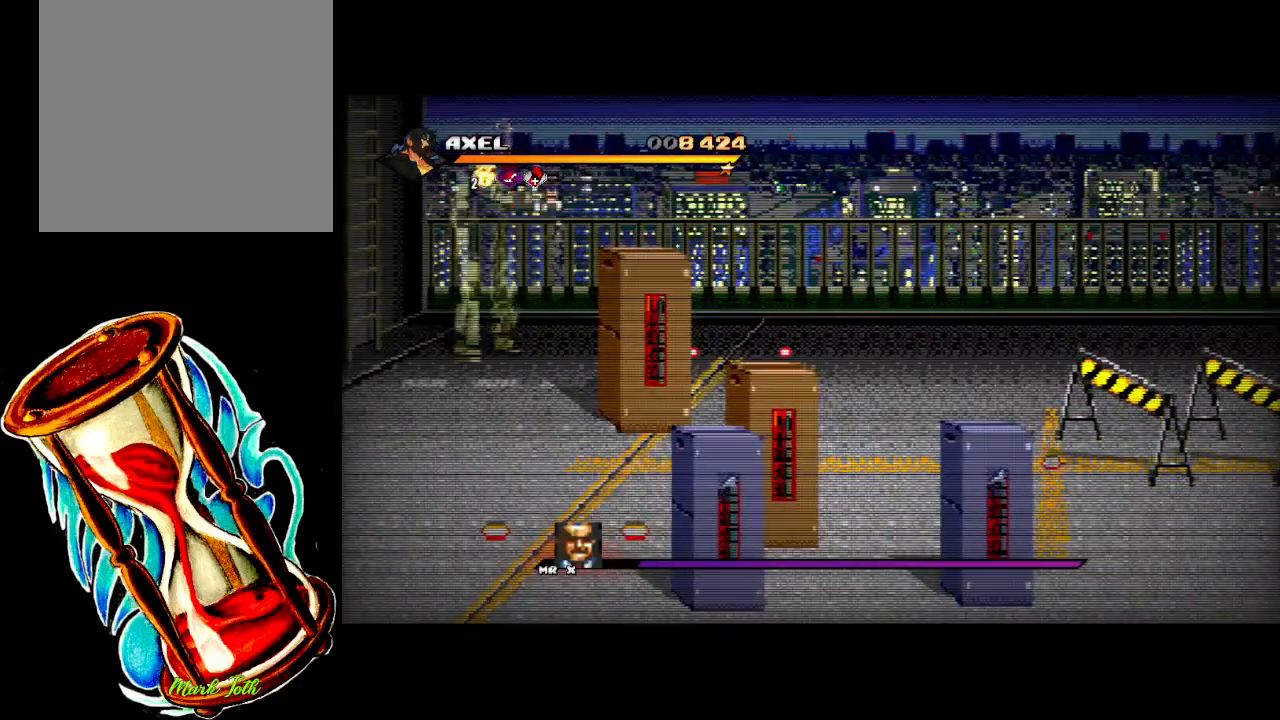
{"buttons": [], "events": []}
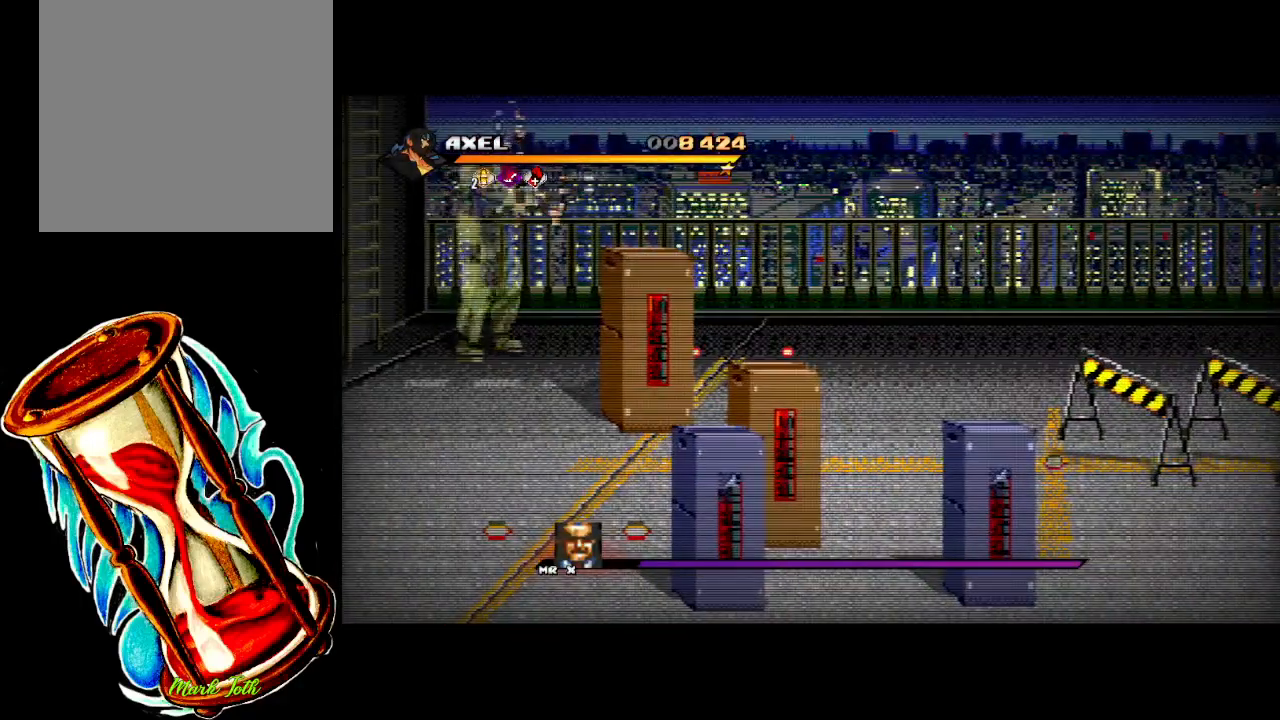
{"buttons": [], "events": []}
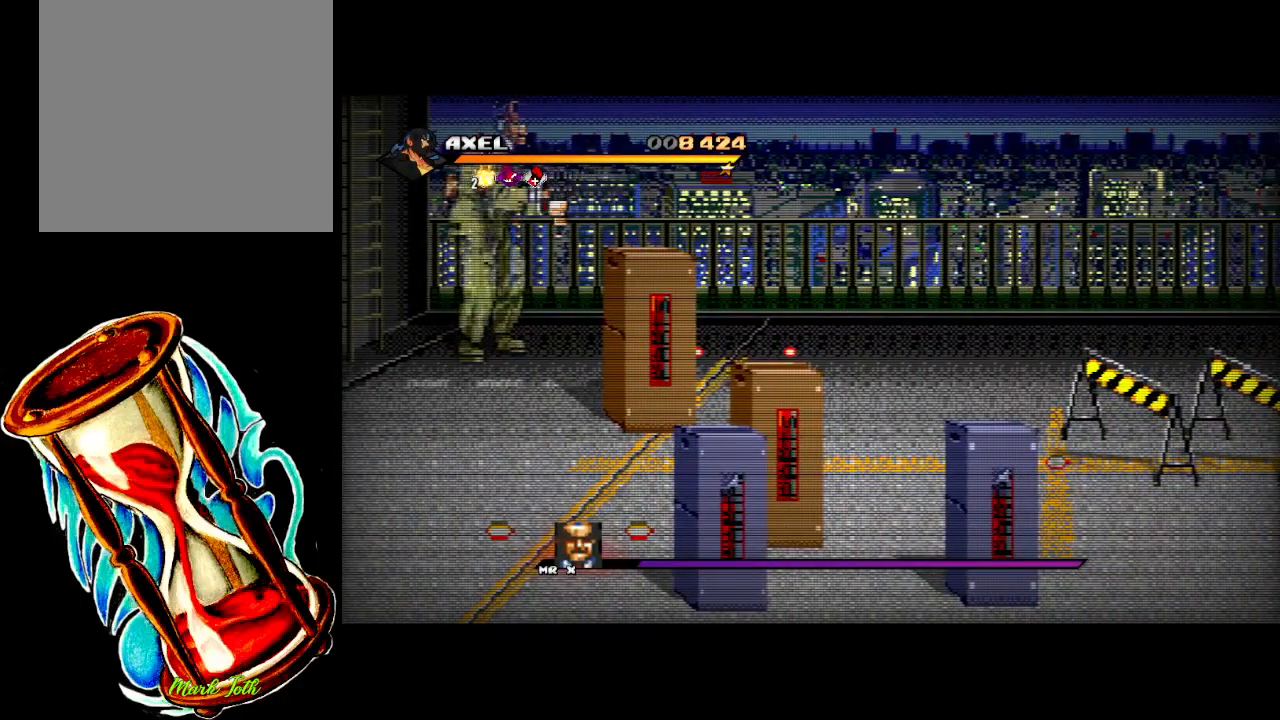
{"buttons": [], "events": []}
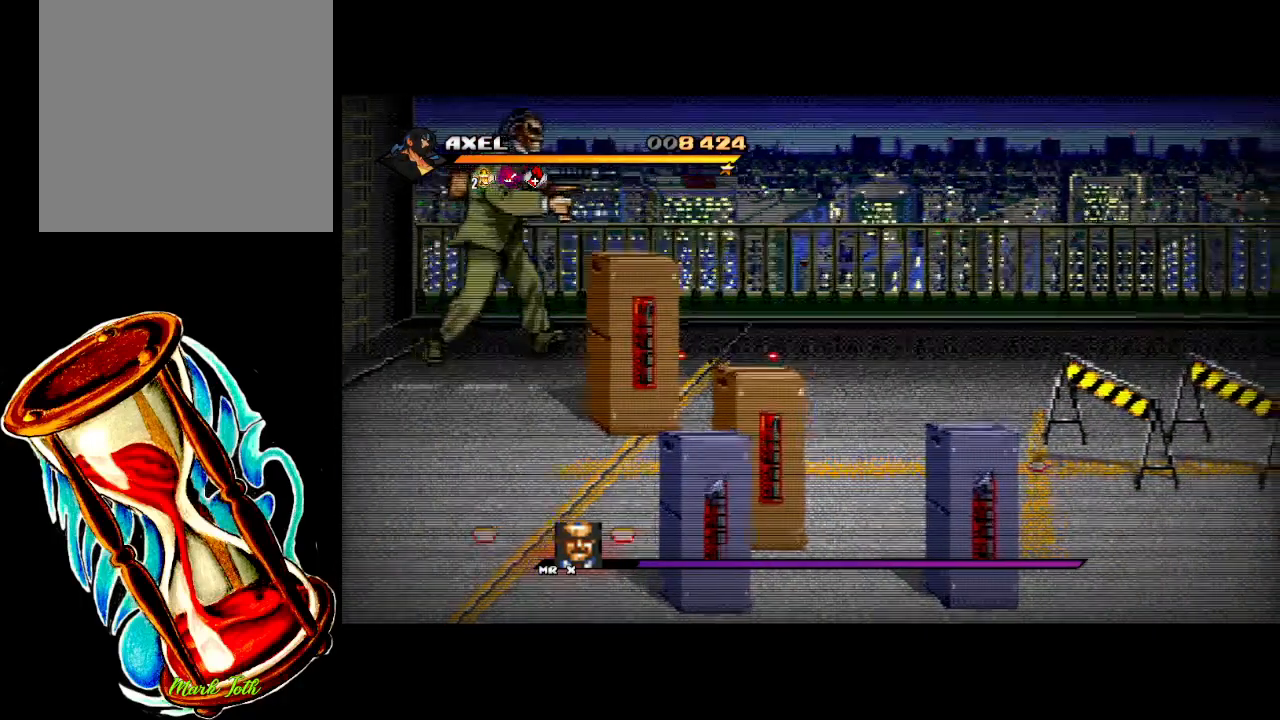
{"buttons": [], "events": []}
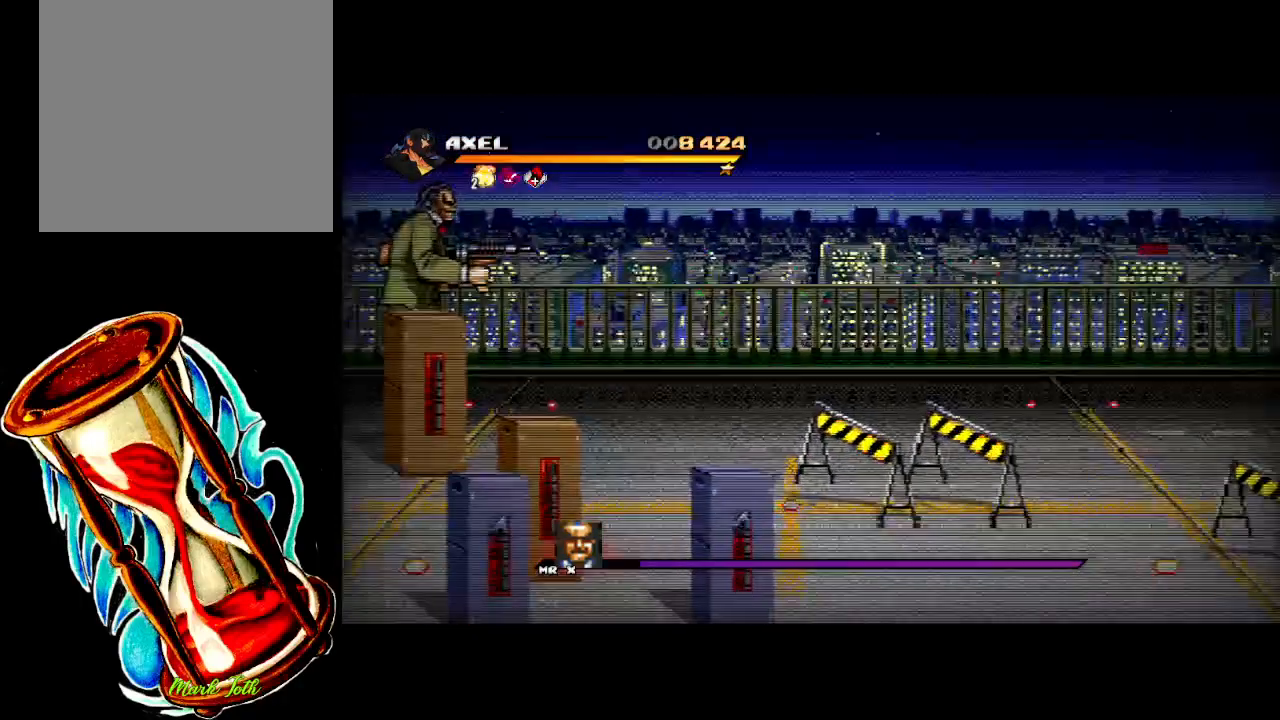
{"buttons": ["DPAD_LEFT"], "events": [[150, "DPAD_LEFT", "down"]]}
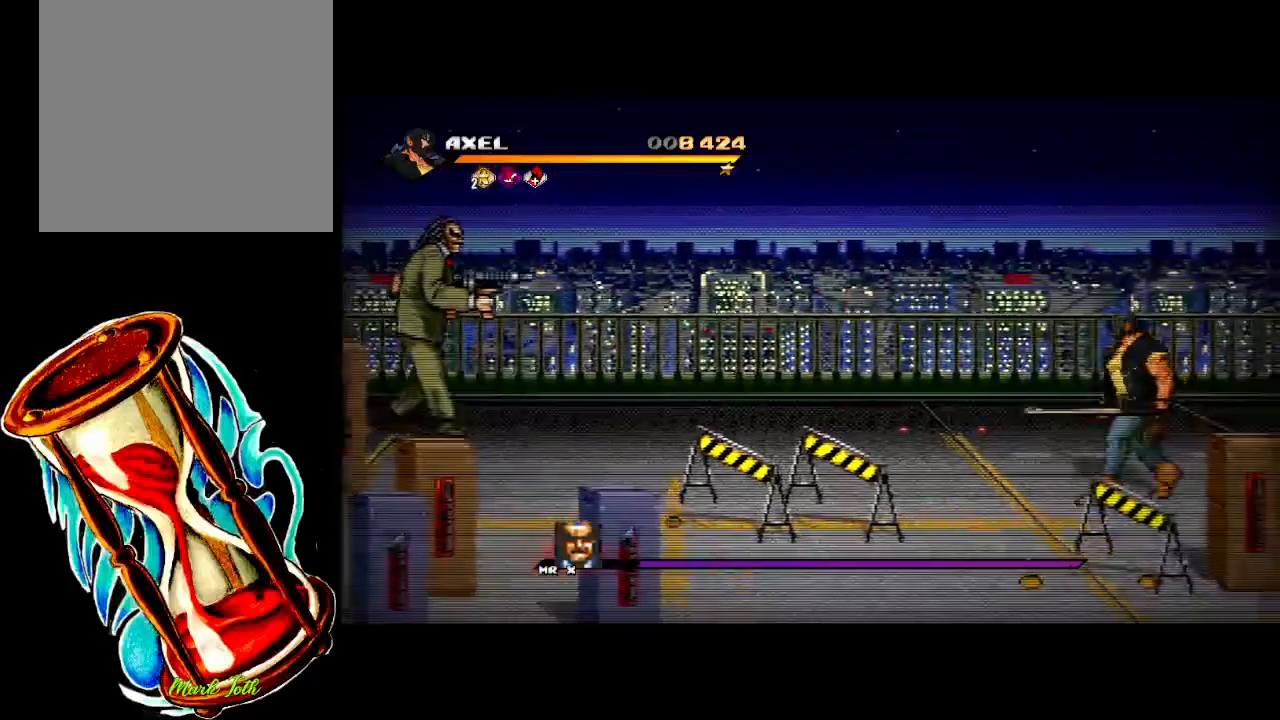
{"buttons": ["DPAD_DOWN", "DPAD_LEFT"], "events": [[83, "DPAD_UP", "down"], [317, "DPAD_UP", "up"], [383, "DPAD_DOWN", "down"], [383, "DPAD_LEFT", "up"], [400, "DPAD_LEFT", "down"]]}
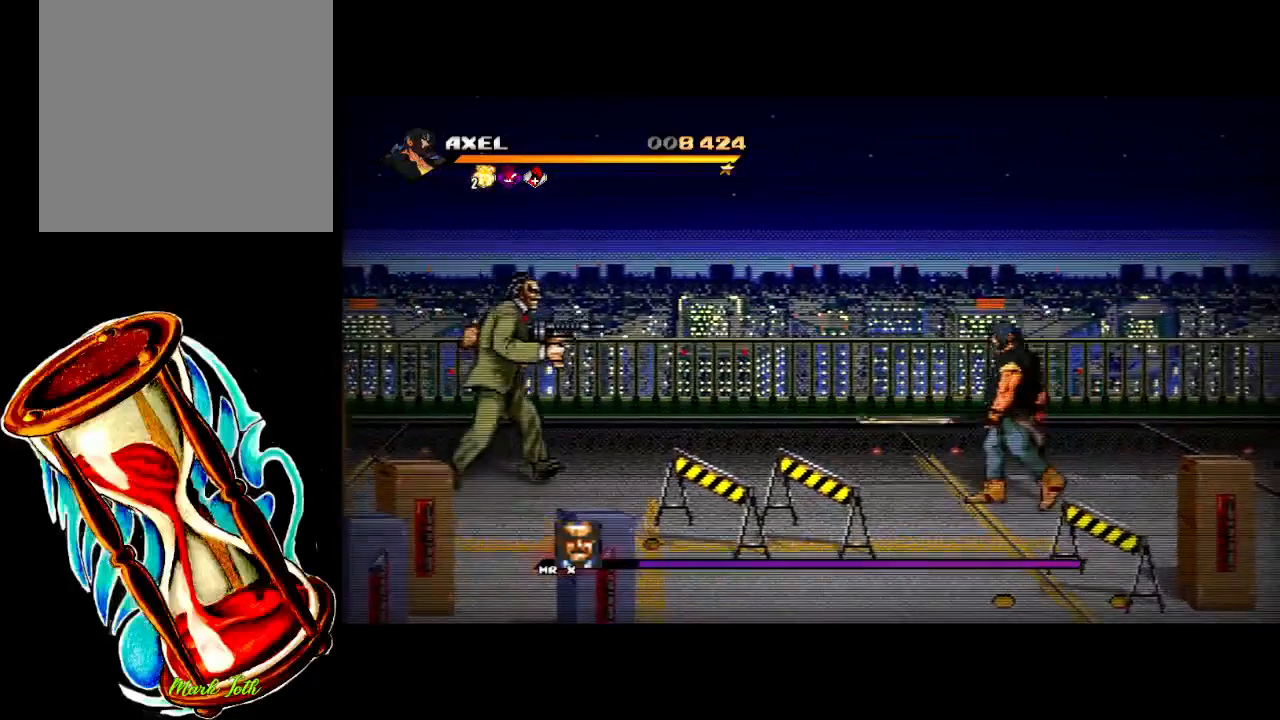
{"buttons": ["B", "DPAD_LEFT"], "events": [[433, "B", "down"], [483, "DPAD_DOWN", "up"]]}
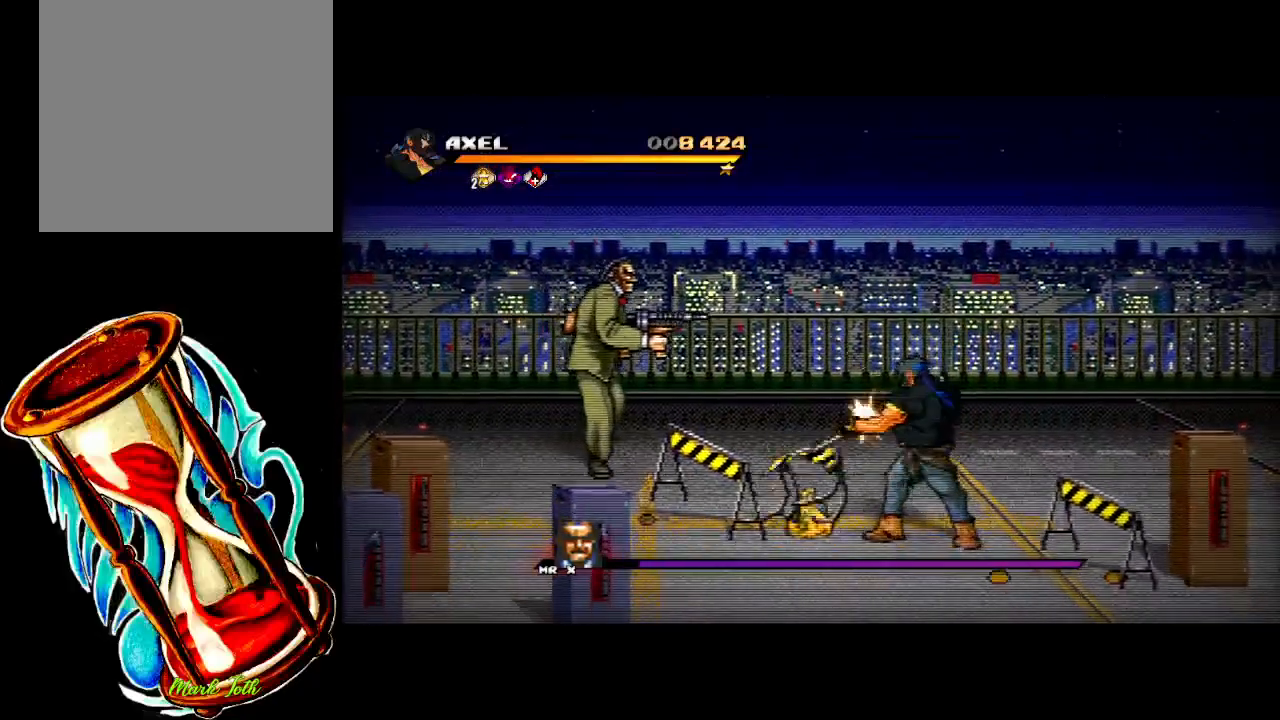
{"buttons": ["DPAD_DOWN"], "events": [[50, "B", "up"], [350, "DPAD_DOWN", "down"], [500, "DPAD_LEFT", "up"]]}
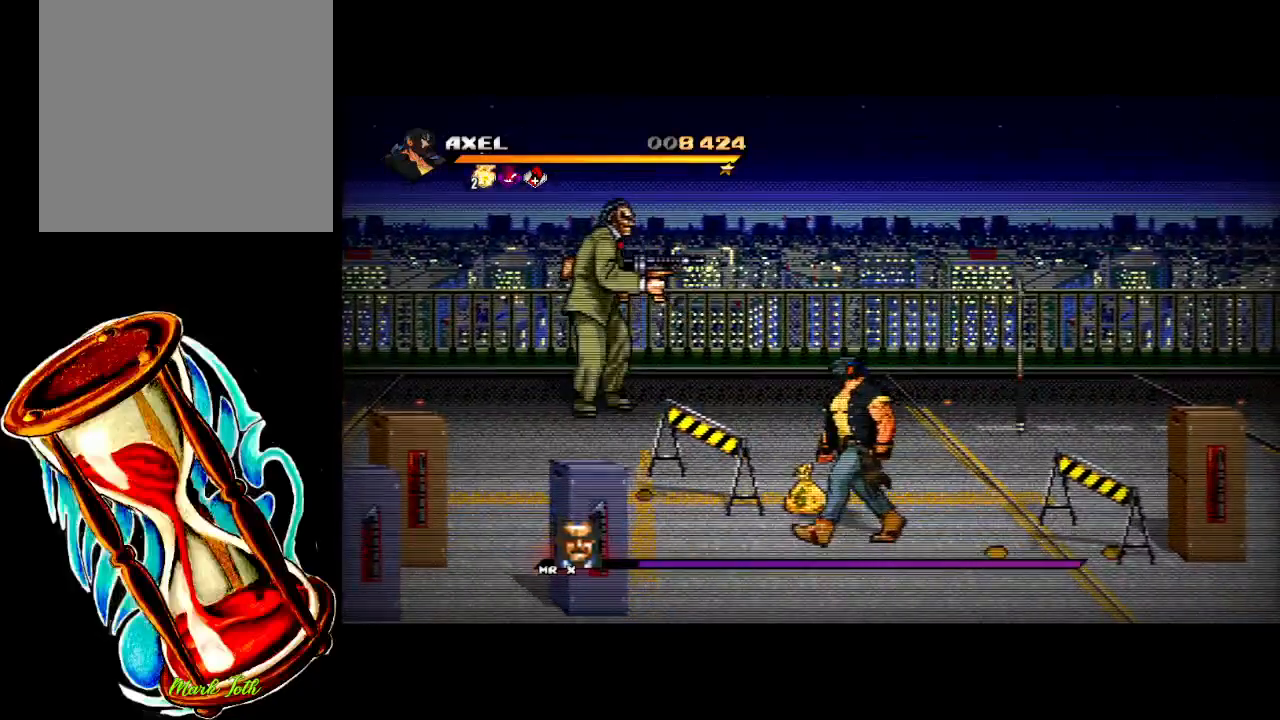
{"buttons": ["DPAD_UP", "DPAD_LEFT"], "events": [[17, "DPAD_LEFT", "down"], [50, "DPAD_DOWN", "up"], [67, "DPAD_UP", "down"]]}
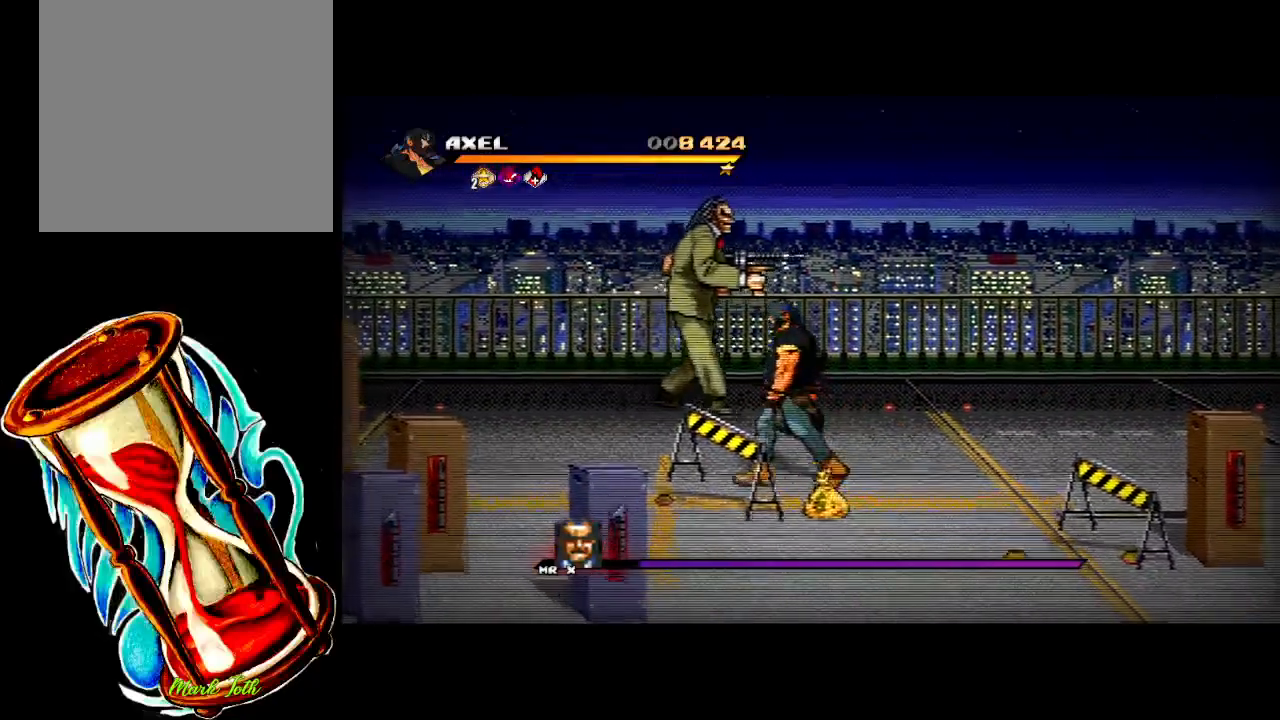
{"buttons": ["X", "DPAD_RIGHT"], "events": [[383, "DPAD_LEFT", "up"], [433, "DPAD_RIGHT", "down"], [467, "DPAD_UP", "up"], [500, "X", "down"]]}
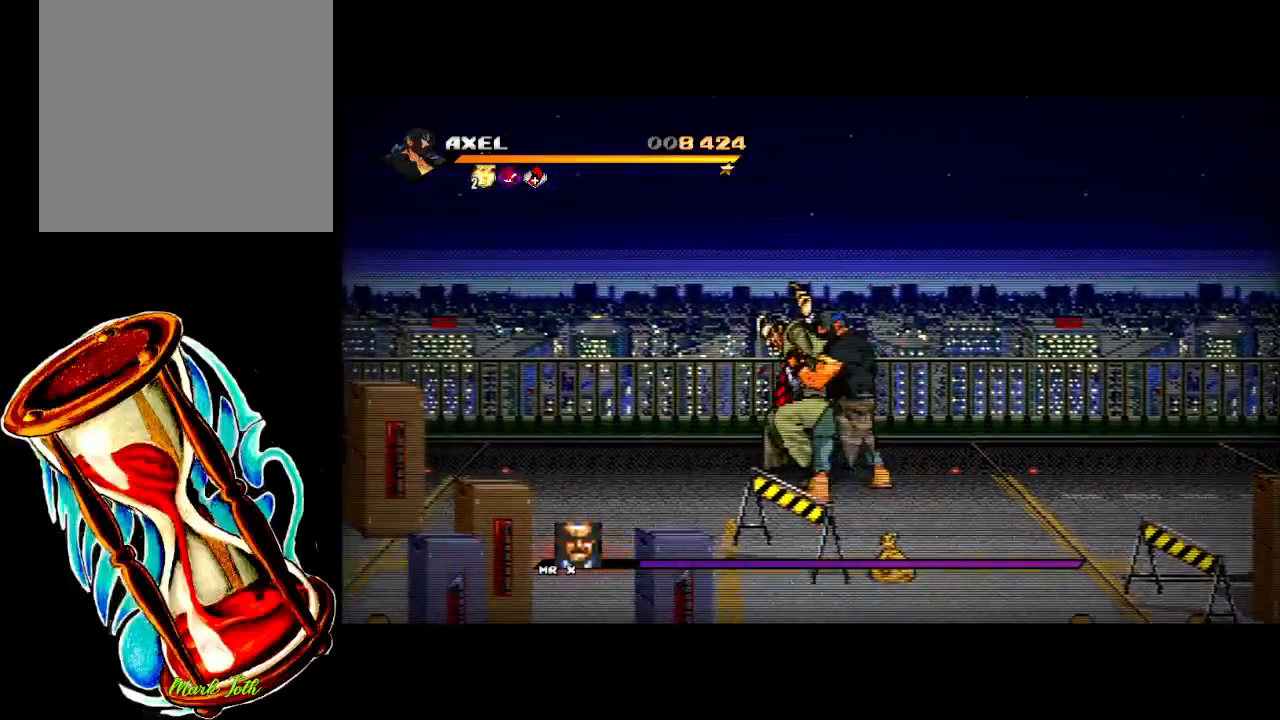
{"buttons": ["DPAD_RIGHT"], "events": [[150, "X", "up"], [250, "X", "down"], [383, "X", "up"]]}
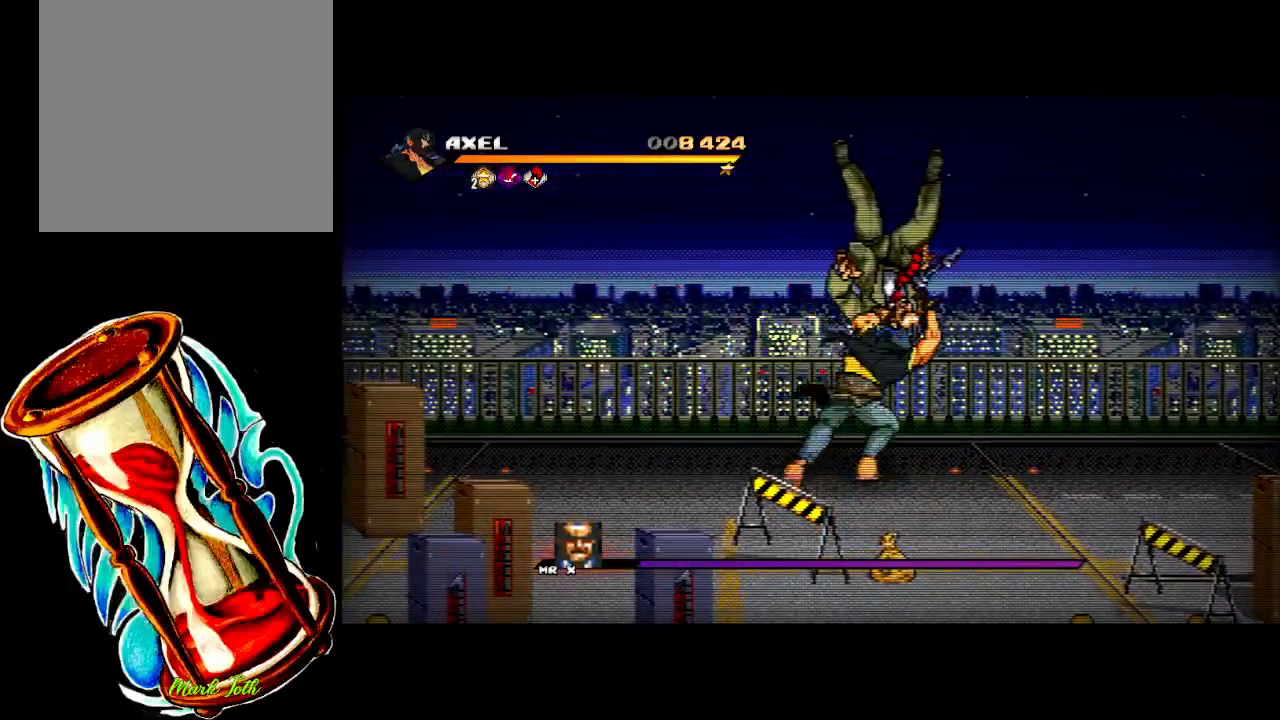
{"buttons": [], "events": [[133, "DPAD_RIGHT", "up"]]}
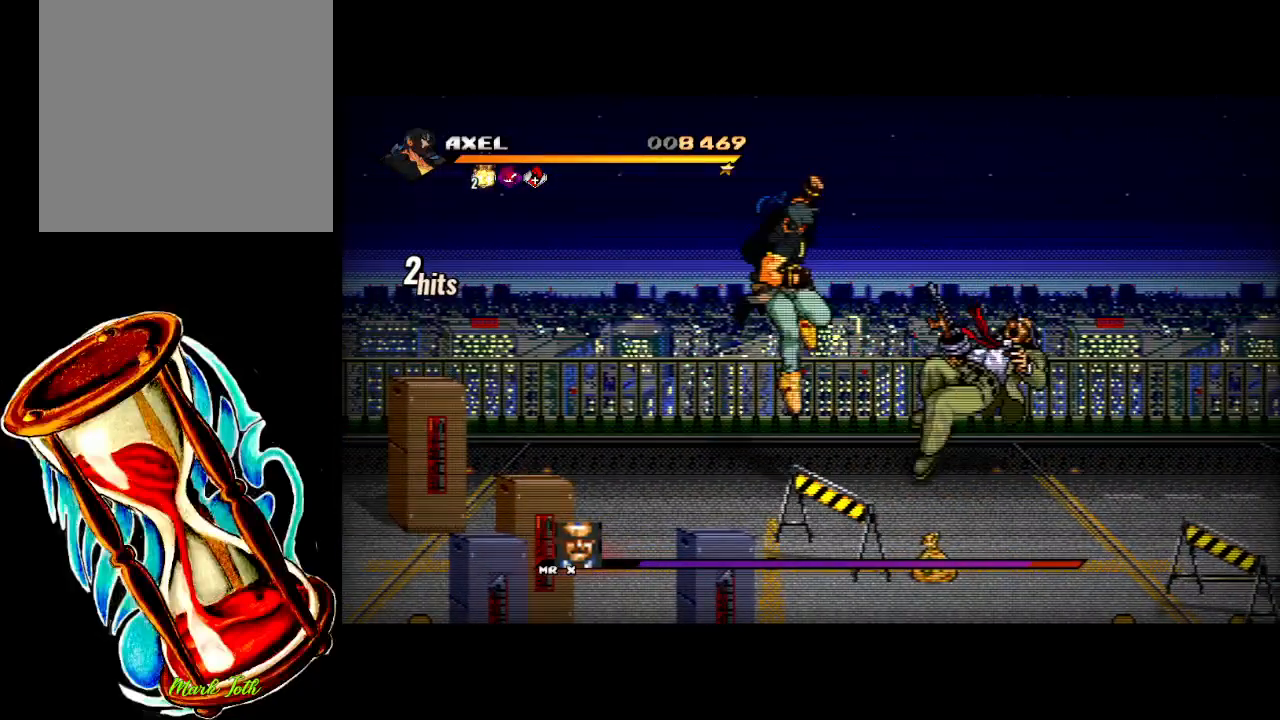
{"buttons": ["DPAD_RIGHT"], "events": [[400, "DPAD_RIGHT", "down"]]}
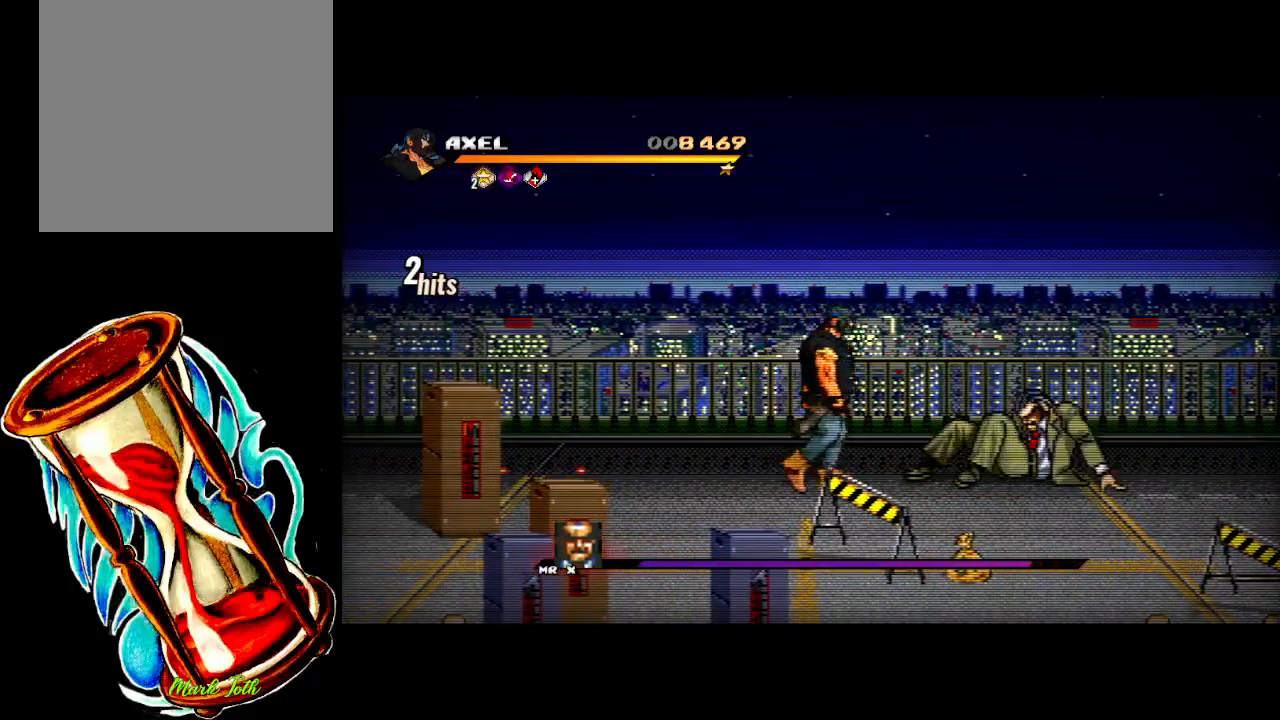
{"buttons": ["X", "DPAD_RIGHT"], "events": [[133, "DPAD_RIGHT", "up"], [233, "DPAD_RIGHT", "down"], [300, "DPAD_RIGHT", "up"], [350, "DPAD_RIGHT", "down"], [450, "X", "down"]]}
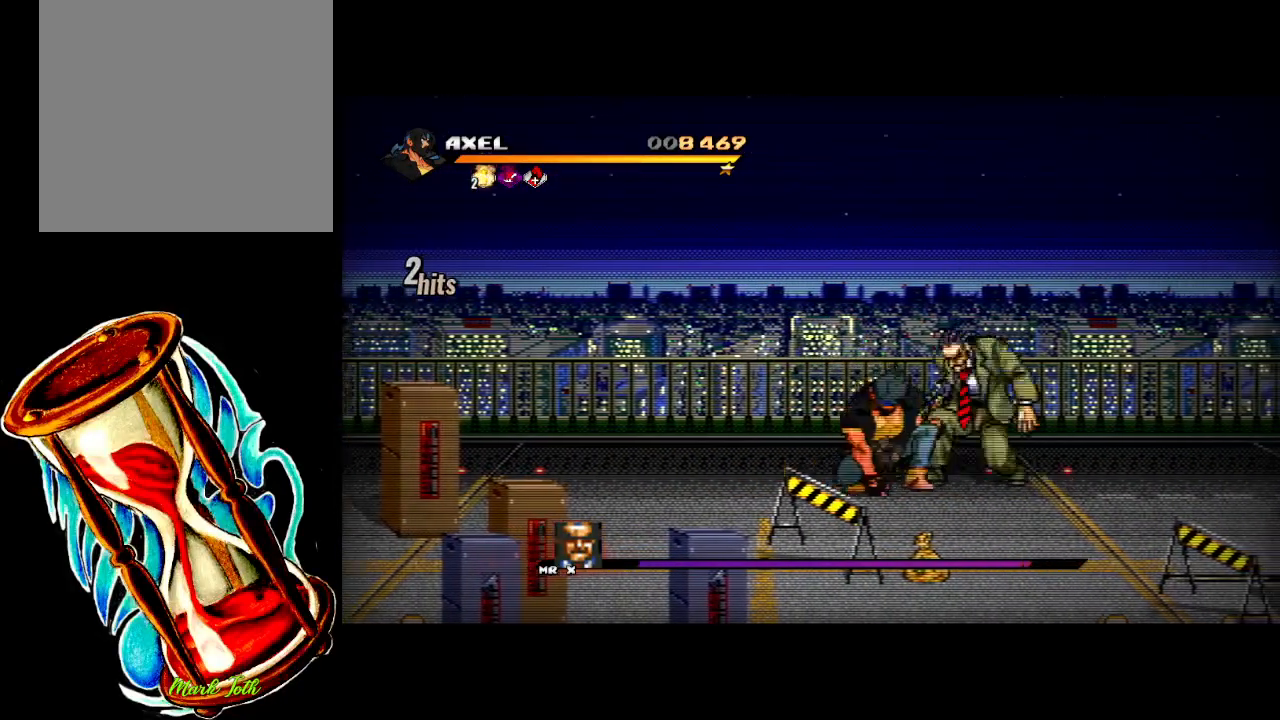
{"buttons": ["X", "DPAD_RIGHT"], "events": []}
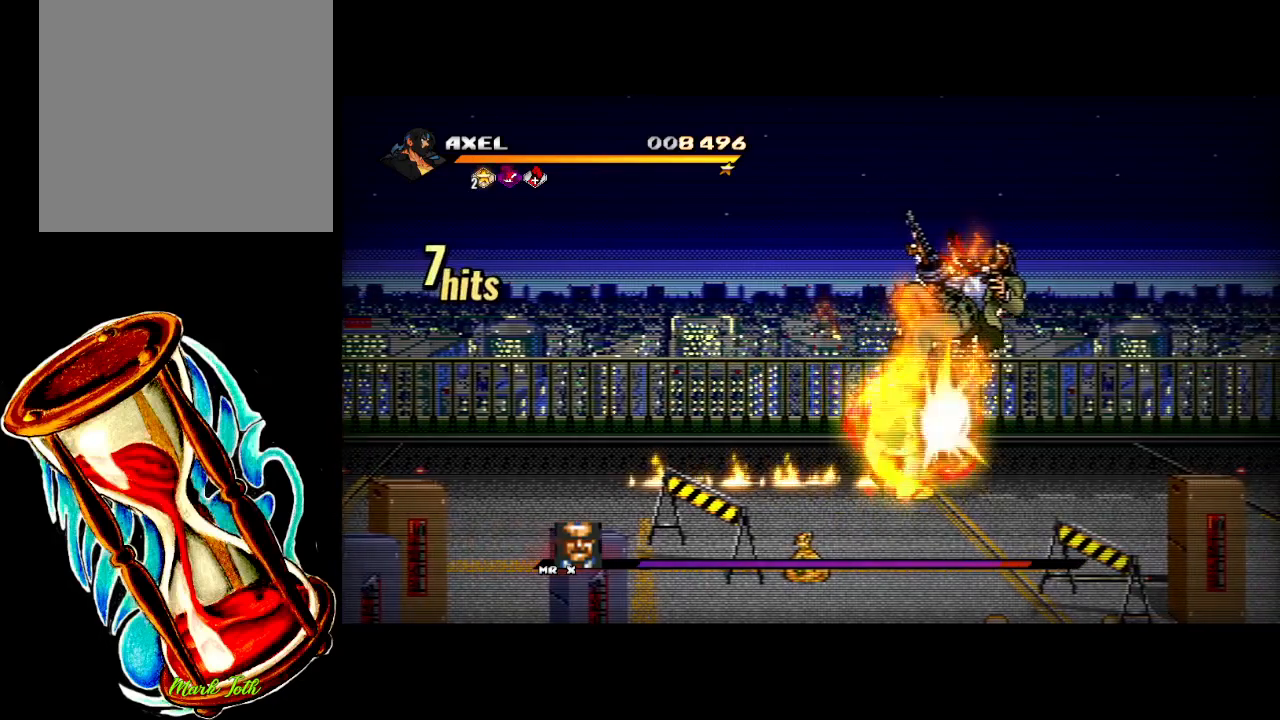
{"buttons": ["X", "DPAD_RIGHT"], "events": [[33, "X", "up"], [50, "DPAD_RIGHT", "up"], [183, "DPAD_RIGHT", "down"], [267, "DPAD_RIGHT", "up"], [350, "DPAD_RIGHT", "down"], [433, "DPAD_RIGHT", "up"], [467, "X", "down"], [483, "DPAD_RIGHT", "down"]]}